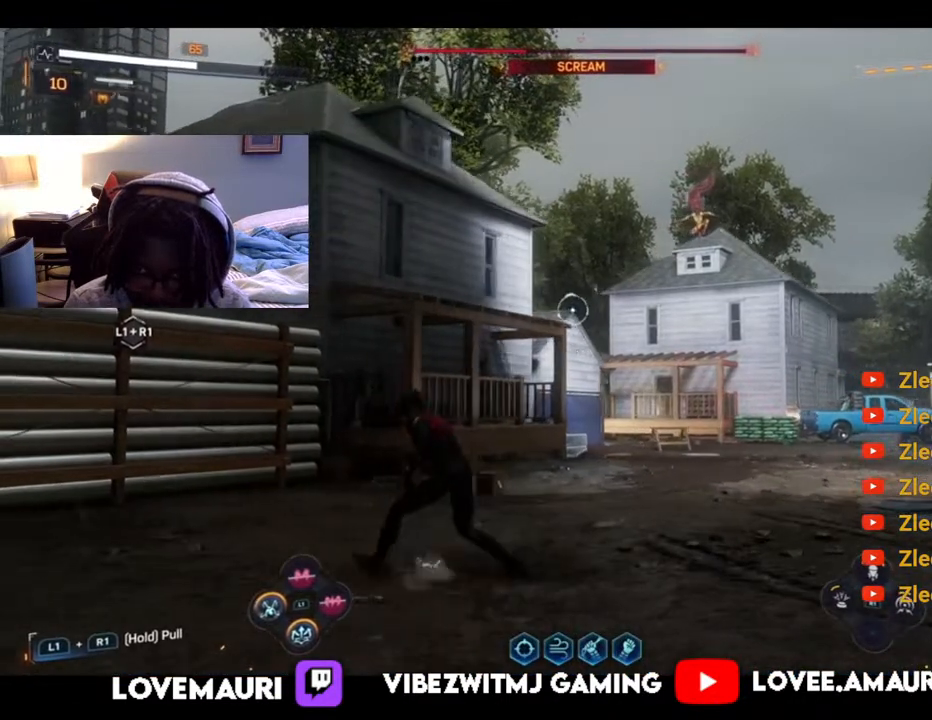
Gameplay with a controller (PlayStation layout); each line is a JSON object with the inputs held at the frame after it. "events" lists button and stick changes between this image and that frame as [ms after this image, input, new state], when the widget could be followed in between.
{"buttons": ["R1"], "left_stick": "up-right", "right_stick": "center", "events": [[50, "left_stick", "right"], [383, "left_stick", "up-right"], [450, "R1", "down"]]}
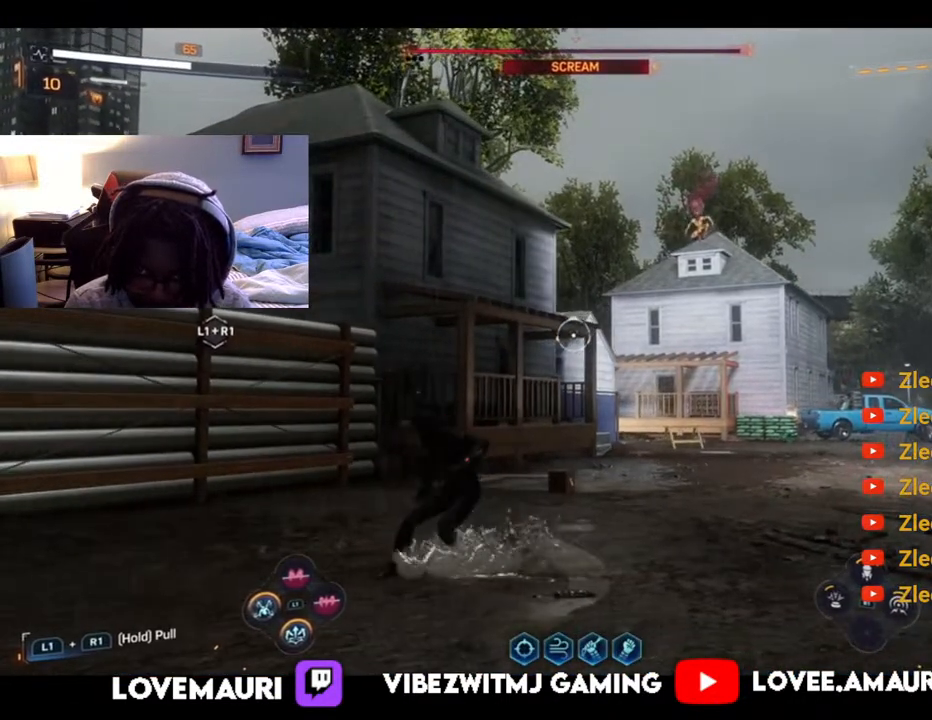
{"buttons": ["R1"], "left_stick": "right", "right_stick": "center", "events": [[50, "R1", "up"], [150, "R1", "down"], [217, "R1", "up"], [317, "left_stick", "right"], [333, "R1", "down"], [417, "R1", "up"], [483, "R1", "down"]]}
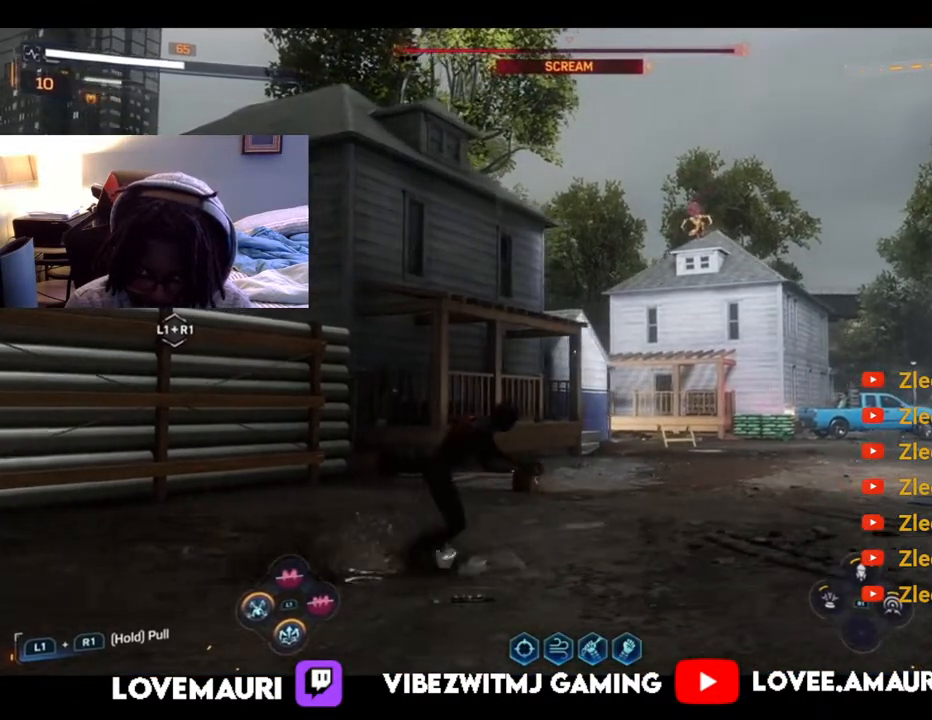
{"buttons": [], "left_stick": "right", "right_stick": "center", "events": [[50, "left_stick", "down-left"], [117, "R1", "up"], [150, "left_stick", "up-left"], [217, "left_stick", "up-right"], [433, "left_stick", "right"]]}
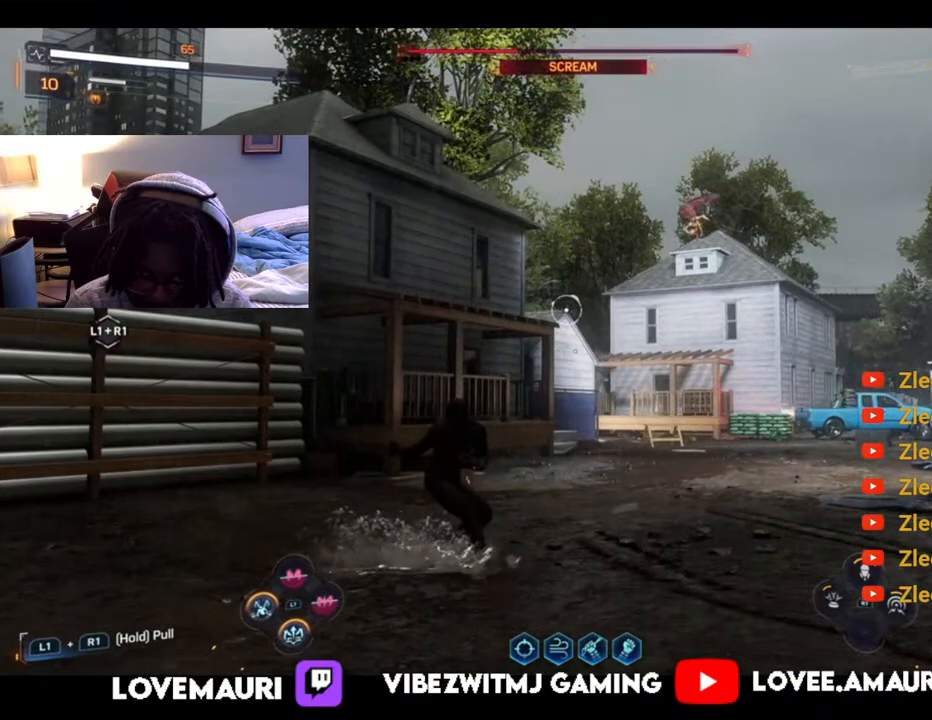
{"buttons": [], "left_stick": "right", "right_stick": "center", "events": []}
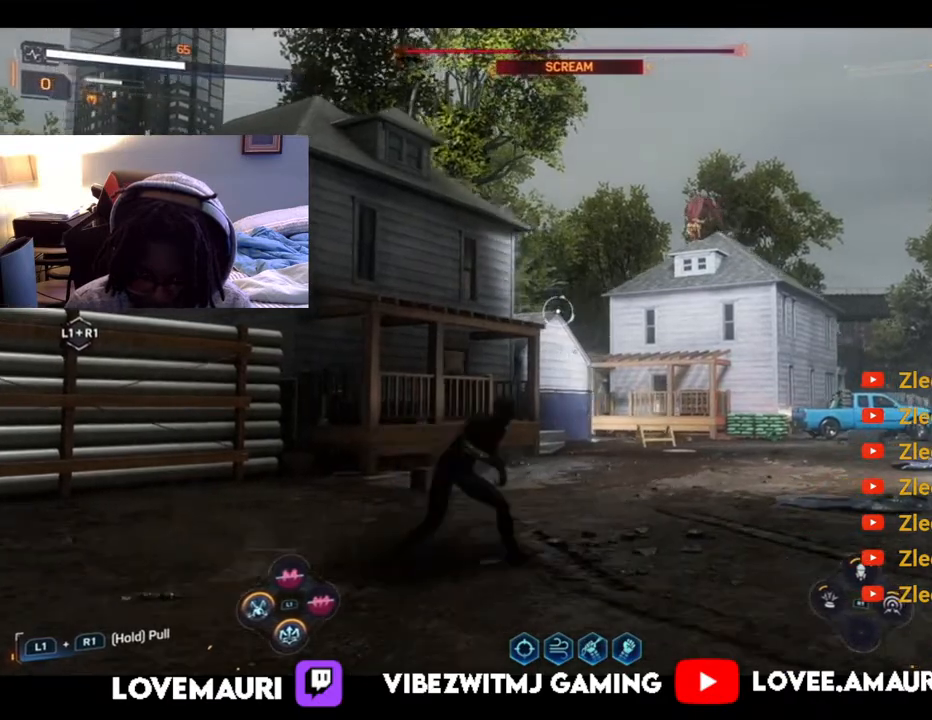
{"buttons": [], "left_stick": "left", "right_stick": "center", "events": [[217, "left_stick", "left"]]}
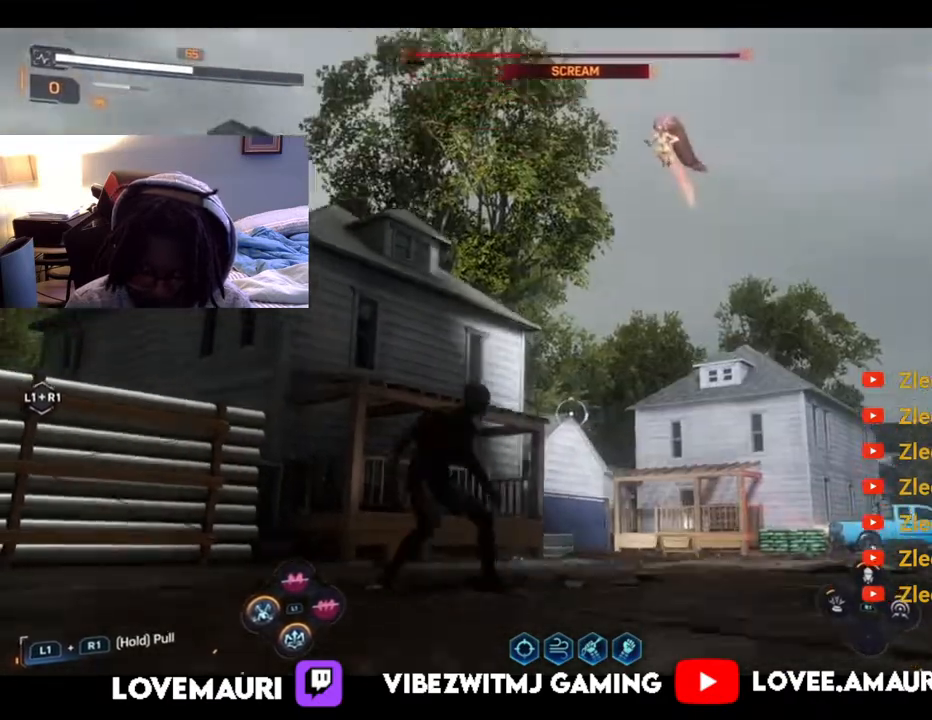
{"buttons": [], "left_stick": "left", "right_stick": "center", "events": [[17, "left_stick", "center"], [150, "CIRCLE", "down"], [150, "left_stick", "left"], [300, "CIRCLE", "up"]]}
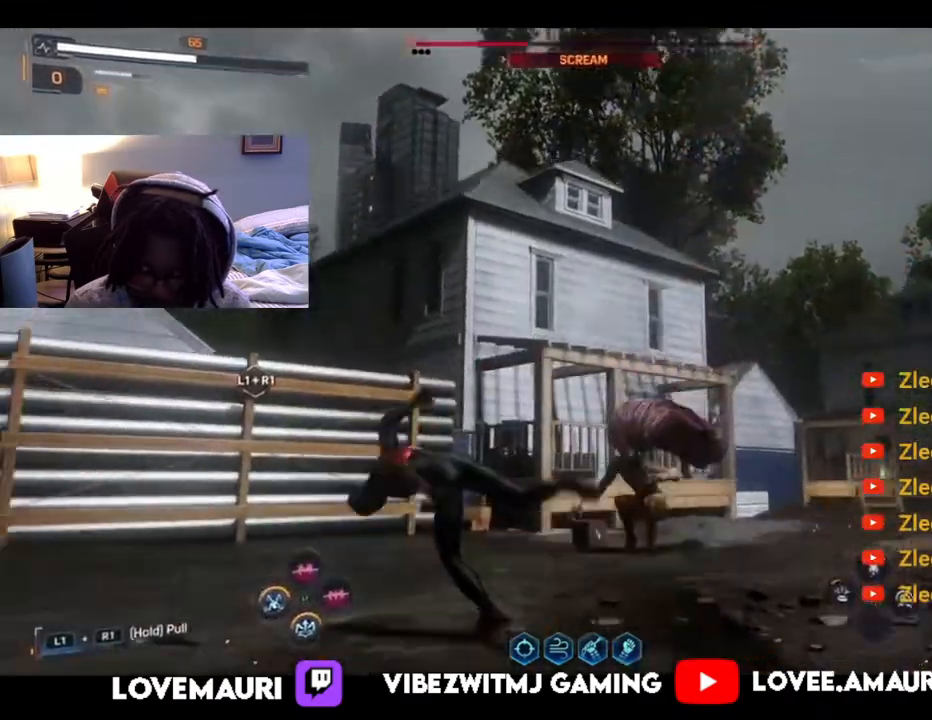
{"buttons": [], "left_stick": "down", "right_stick": "center", "events": [[400, "left_stick", "down"]]}
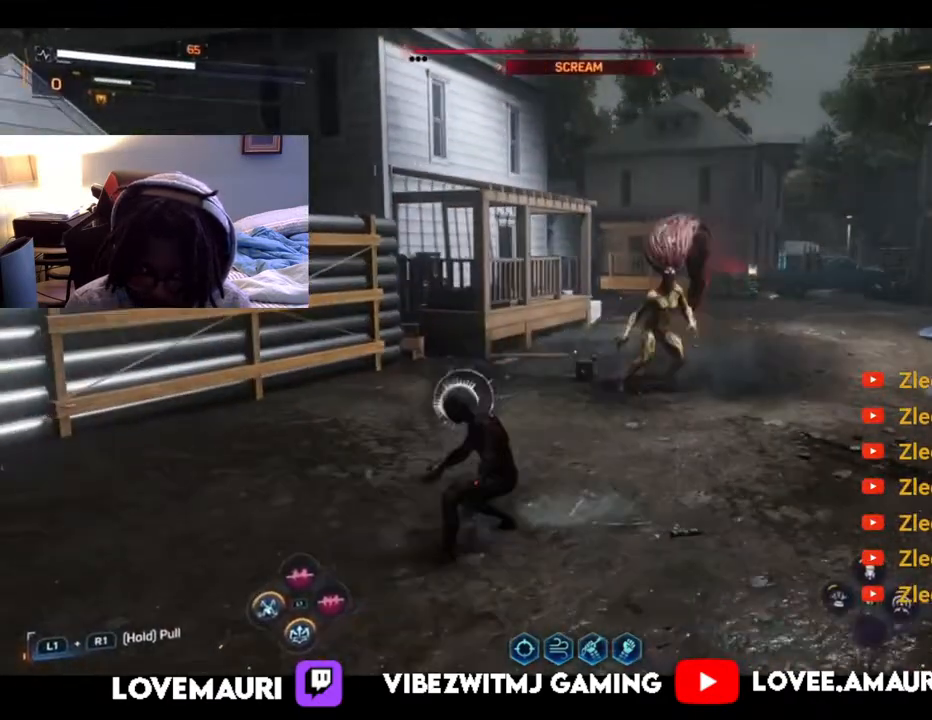
{"buttons": [], "left_stick": "down", "right_stick": "center", "events": [[117, "CIRCLE", "down"], [267, "CIRCLE", "up"], [350, "CIRCLE", "down"], [483, "CIRCLE", "up"]]}
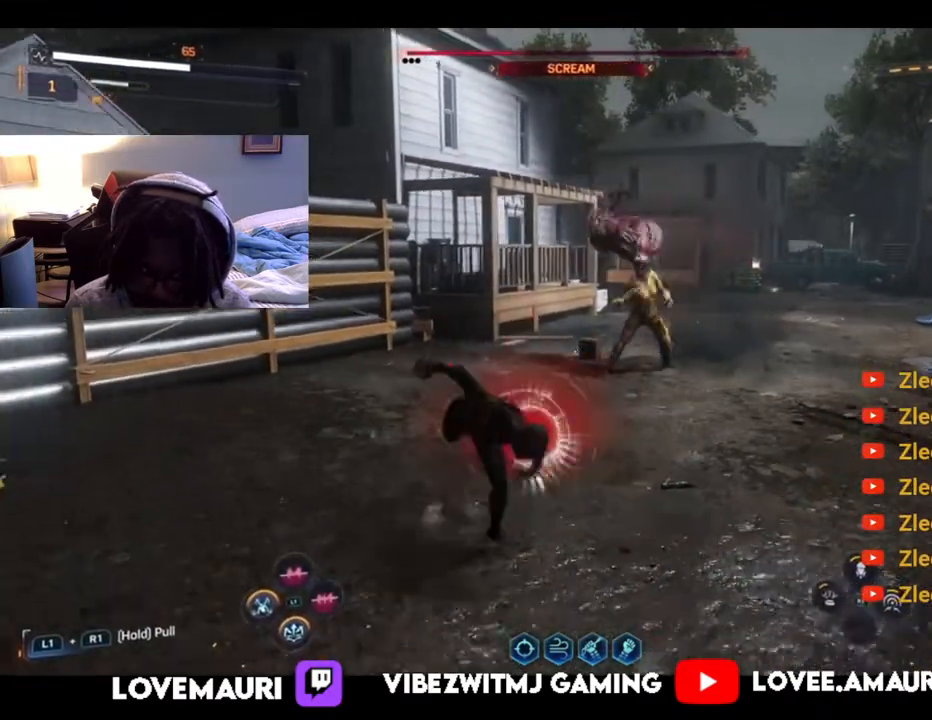
{"buttons": [], "left_stick": "left", "right_stick": "center", "events": [[150, "CIRCLE", "down"], [250, "CIRCLE", "up"], [317, "left_stick", "down-left"], [483, "left_stick", "left"]]}
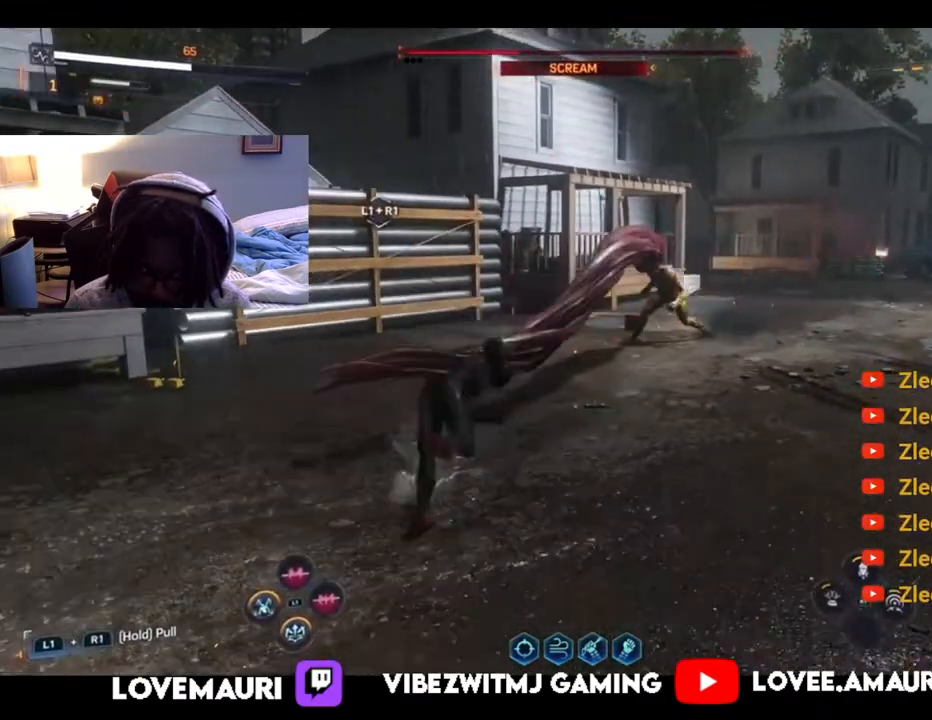
{"buttons": ["CIRCLE"], "left_stick": "left", "right_stick": "center", "events": [[267, "CIRCLE", "down"], [400, "CIRCLE", "up"], [483, "CIRCLE", "down"]]}
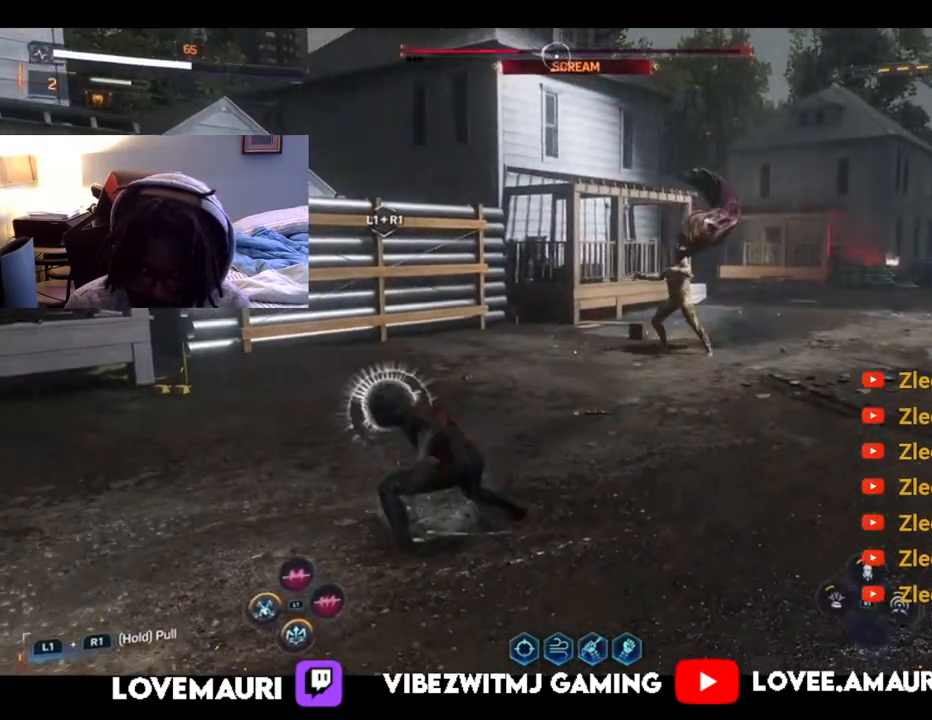
{"buttons": [], "left_stick": "left", "right_stick": "center", "events": [[117, "CIRCLE", "up"], [233, "CIRCLE", "down"], [350, "CIRCLE", "up"]]}
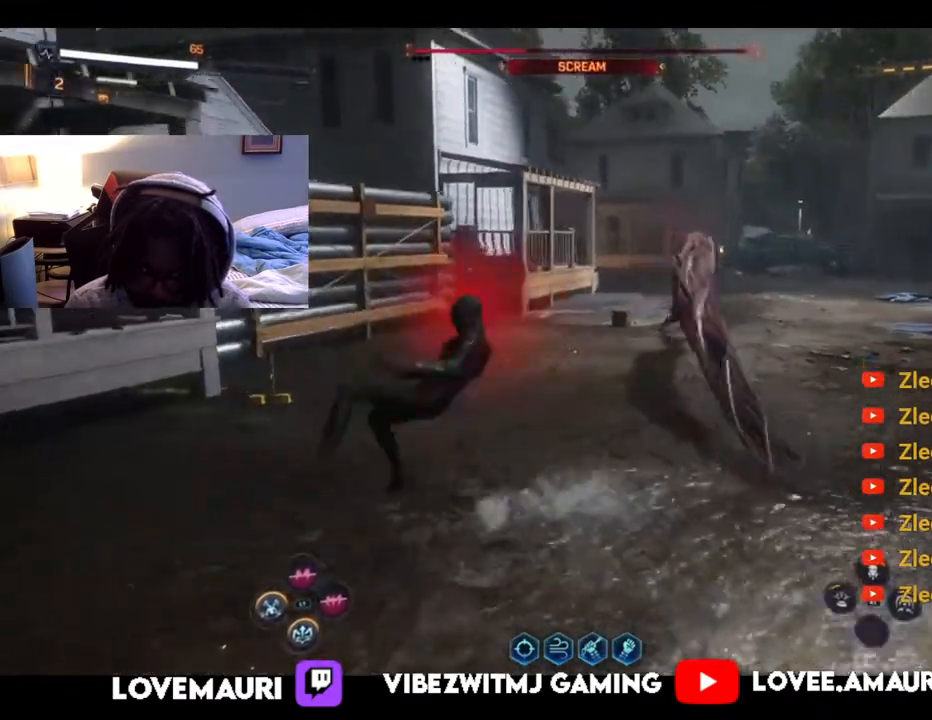
{"buttons": [], "left_stick": "right", "right_stick": "center", "events": [[133, "left_stick", "center"], [267, "left_stick", "up-left"], [317, "left_stick", "right"], [350, "CIRCLE", "down"], [500, "CIRCLE", "up"]]}
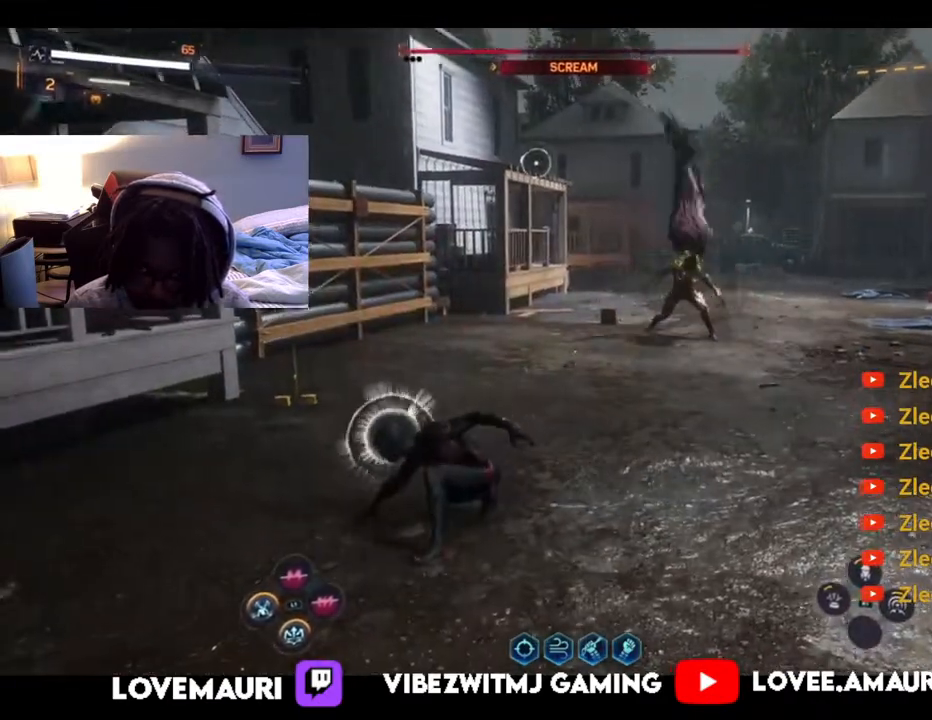
{"buttons": ["CIRCLE"], "left_stick": "down-right", "right_stick": "center", "events": [[100, "CIRCLE", "down"], [200, "CIRCLE", "up"], [417, "CIRCLE", "down"], [500, "left_stick", "down-right"]]}
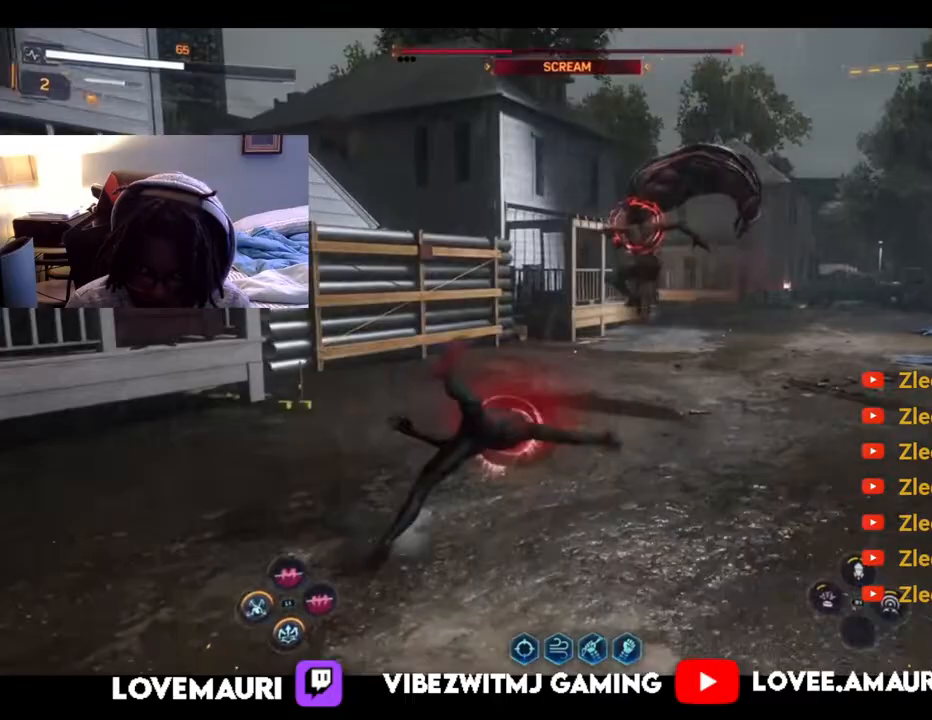
{"buttons": ["L1"], "left_stick": "down", "right_stick": "center", "events": [[50, "CIRCLE", "up"], [333, "left_stick", "down"], [350, "CIRCLE", "down"], [367, "L1", "down"], [483, "CIRCLE", "up"]]}
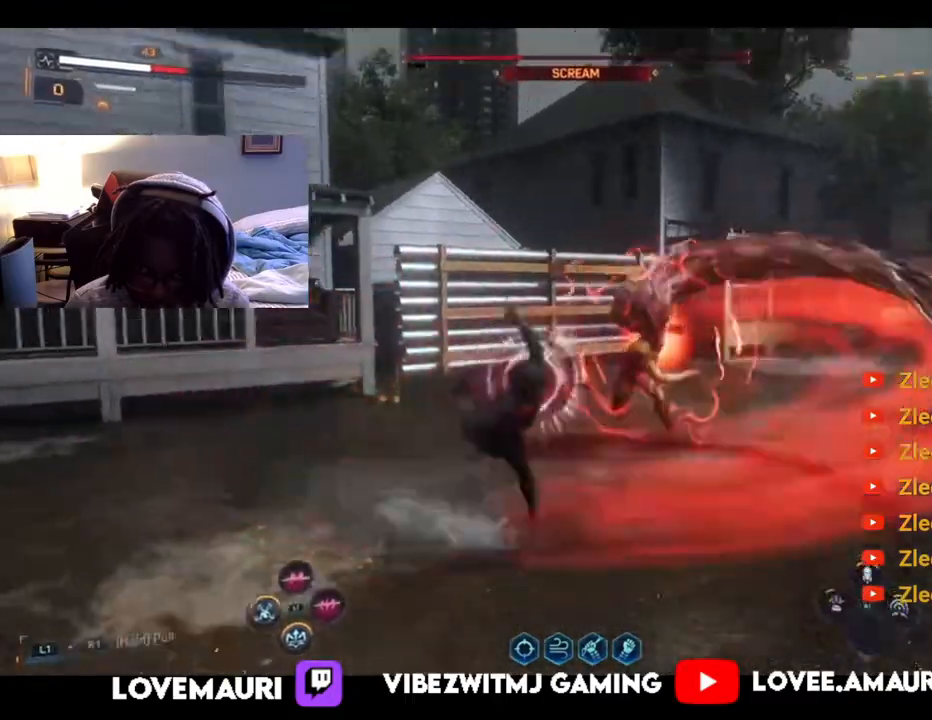
{"buttons": [], "left_stick": "up", "right_stick": "center", "events": [[17, "L1", "up"], [83, "CIRCLE", "down"], [133, "L1", "down"], [200, "CIRCLE", "up"], [200, "left_stick", "left"], [217, "L1", "up"], [283, "left_stick", "up-left"], [333, "L1", "down"], [450, "L1", "up"], [483, "left_stick", "up"]]}
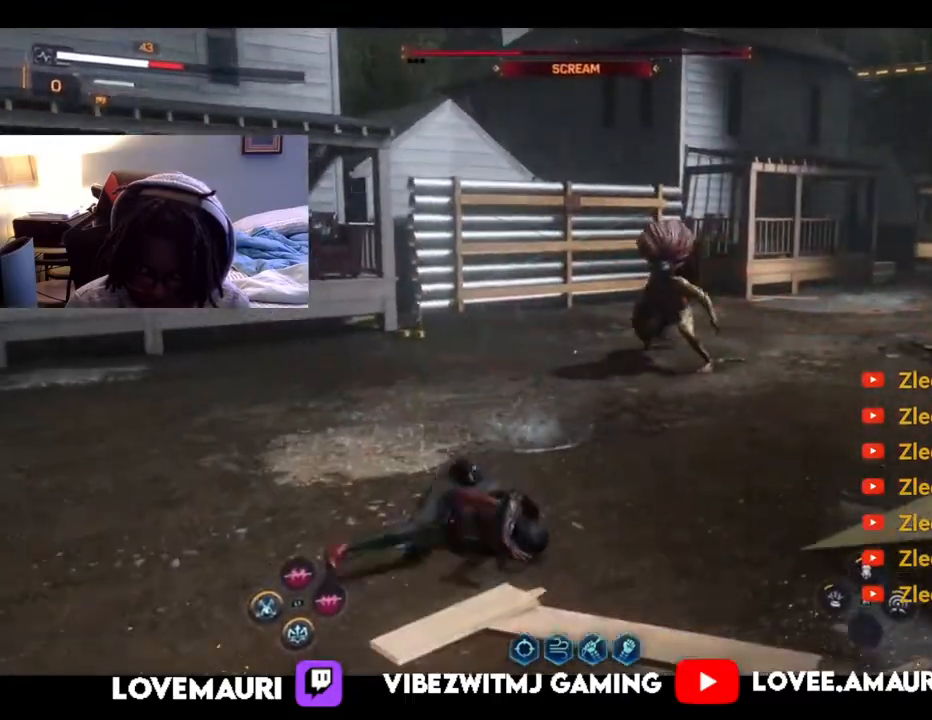
{"buttons": [], "left_stick": "up", "right_stick": "center", "events": [[133, "right_stick", "down-right"], [267, "right_stick", "center"], [317, "TRIANGLE", "down"], [450, "TRIANGLE", "up"]]}
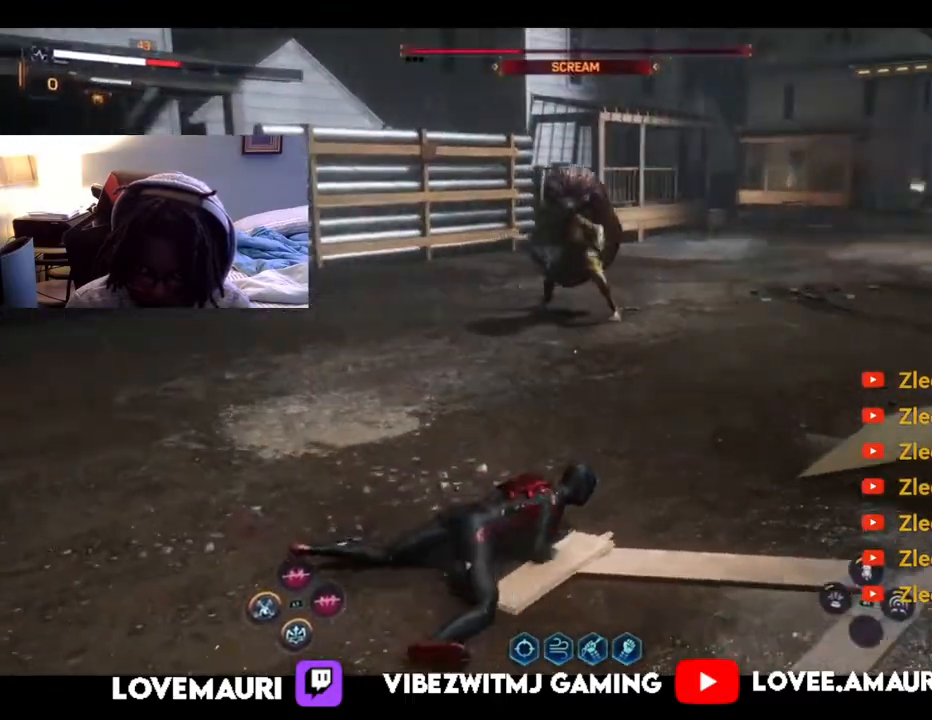
{"buttons": ["SQUARE"], "left_stick": "up", "right_stick": "center", "events": [[17, "TRIANGLE", "down"], [150, "TRIANGLE", "up"], [300, "SQUARE", "down"], [467, "SQUARE", "up"], [500, "SQUARE", "down"]]}
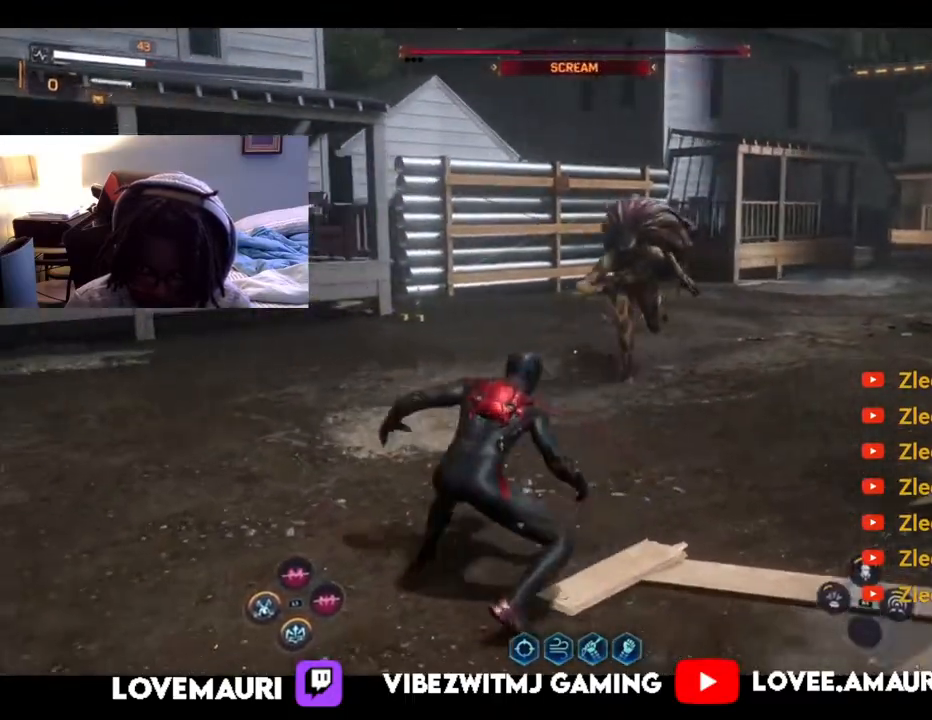
{"buttons": ["SQUARE"], "left_stick": "up", "right_stick": "center", "events": [[150, "SQUARE", "up"], [233, "SQUARE", "down"], [333, "SQUARE", "up"], [400, "SQUARE", "down"]]}
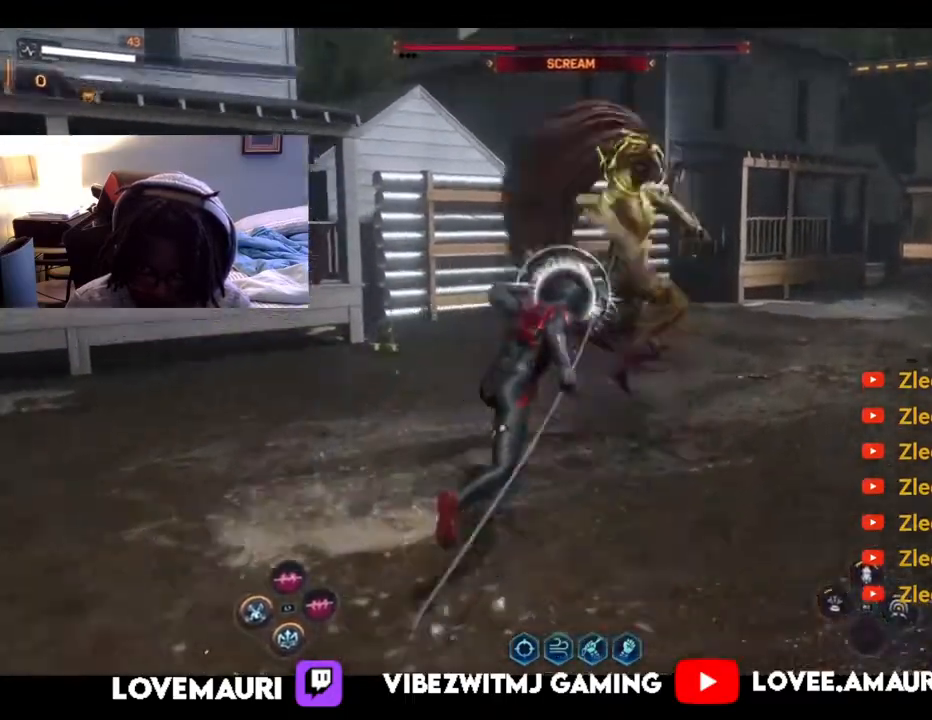
{"buttons": ["L1"], "left_stick": "up", "right_stick": "center", "events": [[33, "SQUARE", "up"], [100, "SQUARE", "down"], [233, "SQUARE", "up"], [433, "L1", "down"]]}
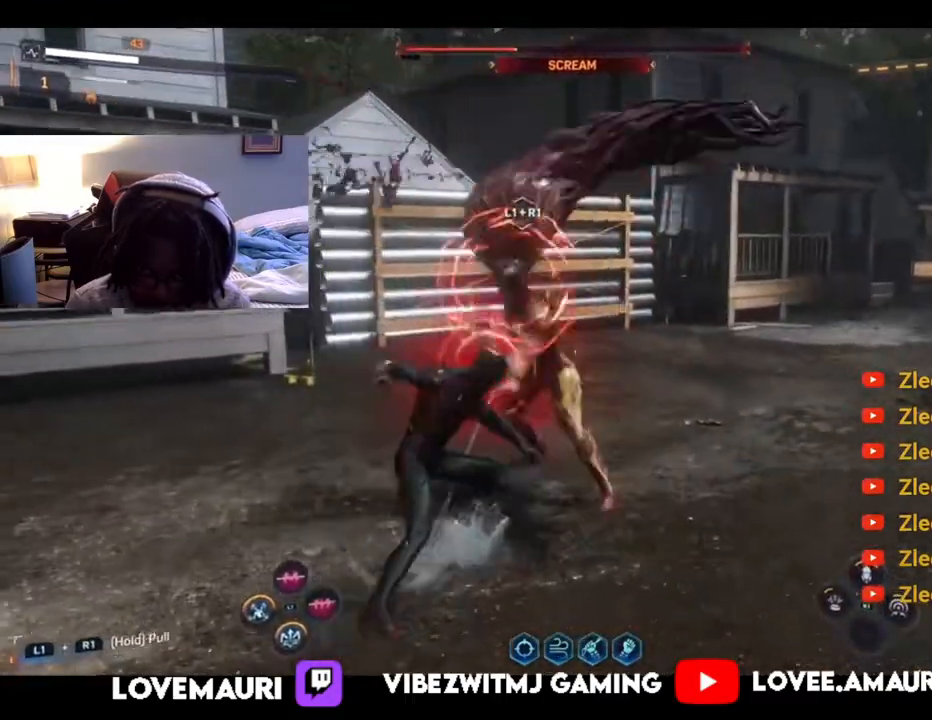
{"buttons": ["L1"], "left_stick": "up", "right_stick": "center", "events": [[33, "L1", "up"], [117, "L1", "down"], [217, "L1", "up"], [283, "L1", "down"], [417, "L1", "up"], [483, "L1", "down"]]}
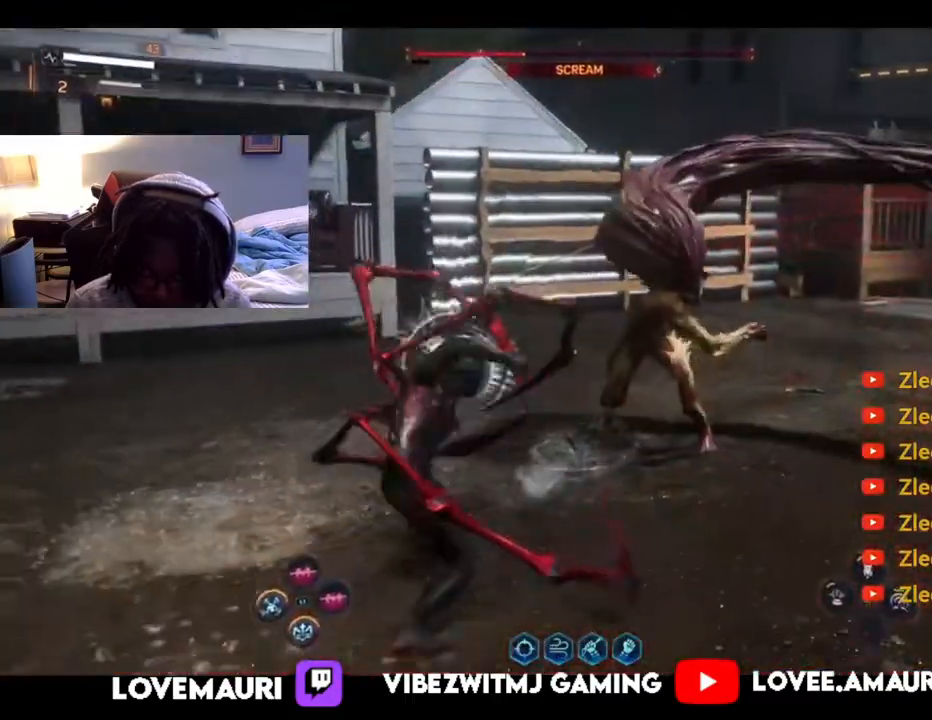
{"buttons": ["SQUARE"], "left_stick": "up", "right_stick": "center", "events": [[117, "L1", "up"], [233, "L1", "down"], [350, "L1", "up"], [400, "SQUARE", "down"]]}
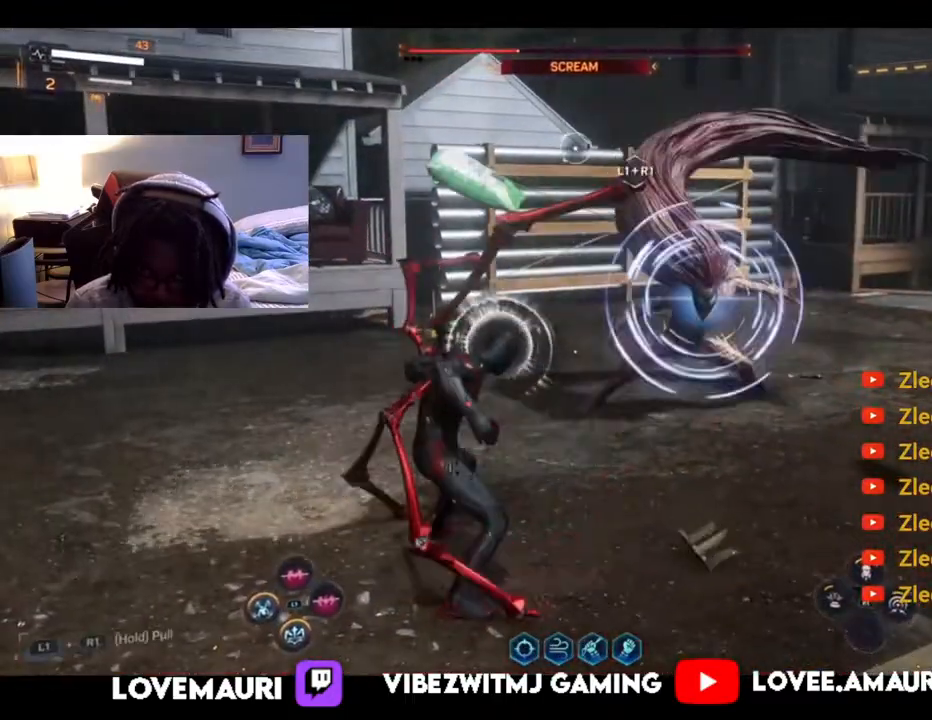
{"buttons": ["CIRCLE", "L1"], "left_stick": "up", "right_stick": "center", "events": [[50, "SQUARE", "up"], [133, "SQUARE", "down"], [250, "SQUARE", "up"], [283, "L1", "down"], [400, "L1", "up"], [483, "CIRCLE", "down"], [483, "L1", "down"]]}
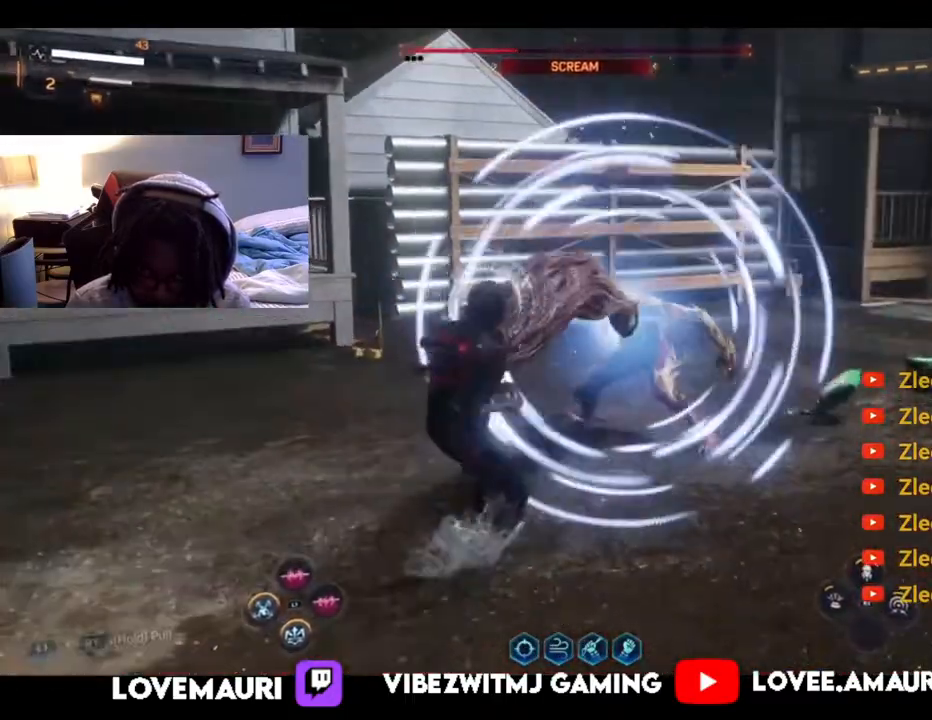
{"buttons": ["SQUARE"], "left_stick": "up", "right_stick": "center", "events": [[50, "CIRCLE", "up"], [117, "L1", "up"], [217, "L1", "down"], [283, "SQUARE", "down"], [350, "L1", "up"], [400, "SQUARE", "up"], [500, "SQUARE", "down"]]}
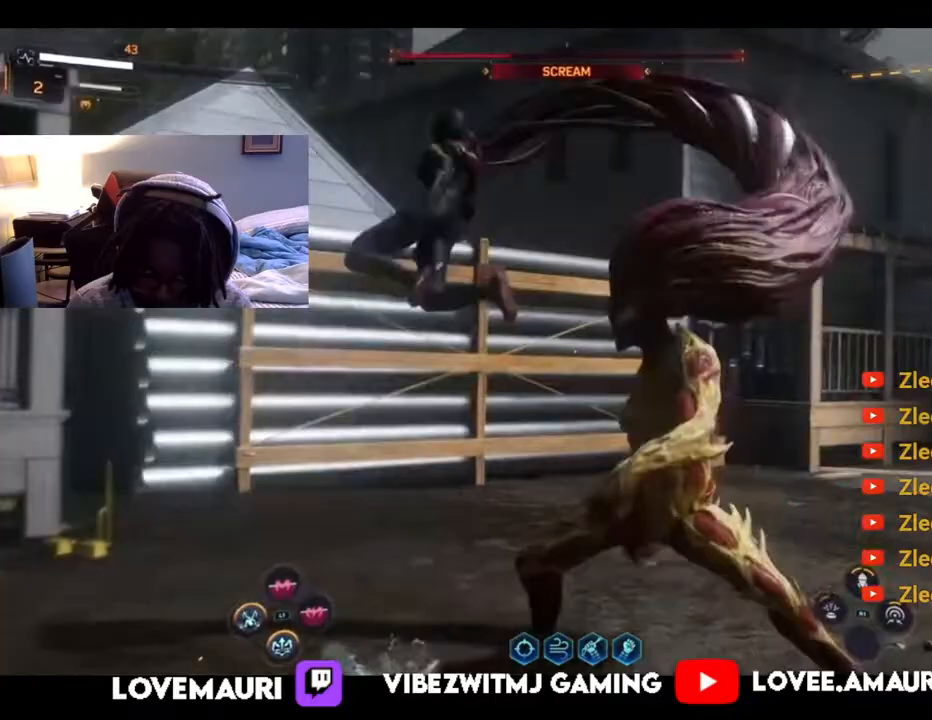
{"buttons": [], "left_stick": "down", "right_stick": "center", "events": [[150, "SQUARE", "up"], [200, "left_stick", "down"]]}
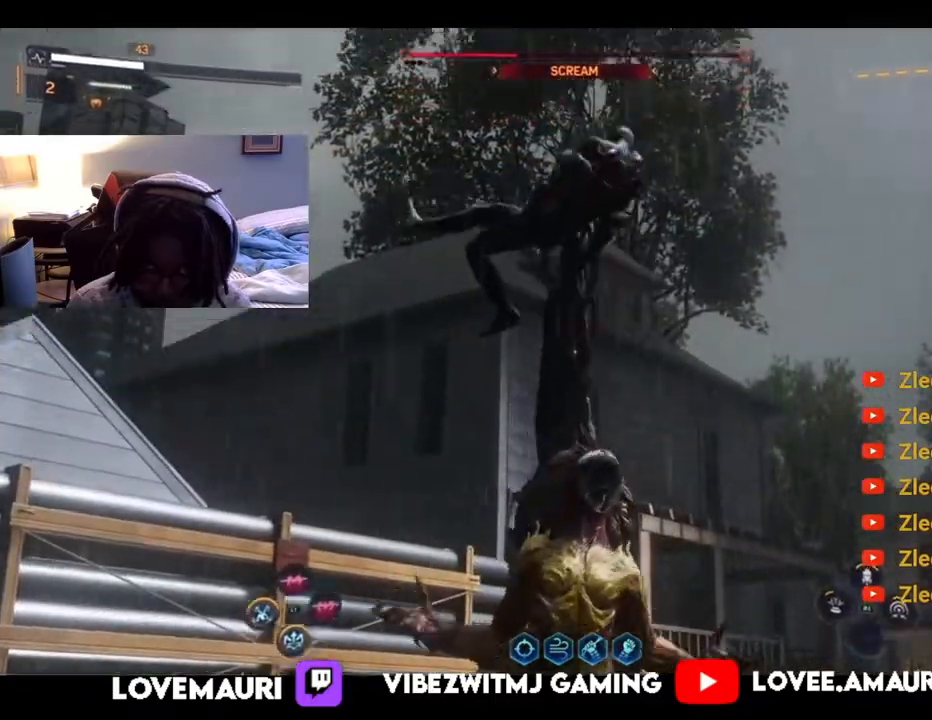
{"buttons": [], "left_stick": "center", "right_stick": "center", "events": [[117, "left_stick", "center"], [283, "DPAD_DOWN", "down"], [450, "DPAD_DOWN", "up"]]}
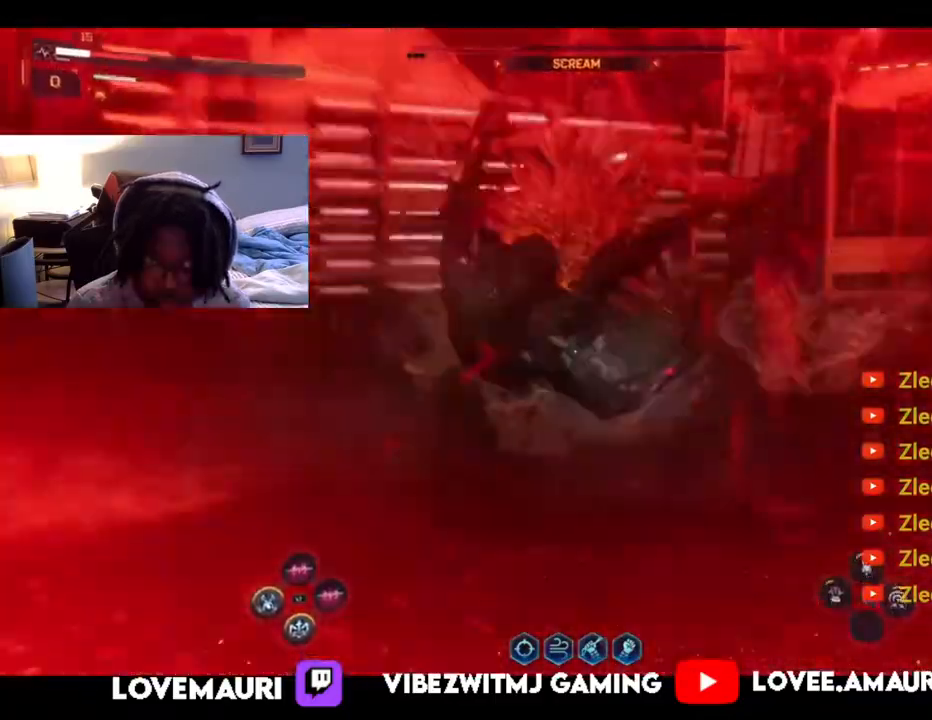
{"buttons": ["CIRCLE"], "left_stick": "left", "right_stick": "center", "events": [[233, "left_stick", "up"], [333, "left_stick", "up-left"], [450, "CIRCLE", "down"], [450, "left_stick", "left"]]}
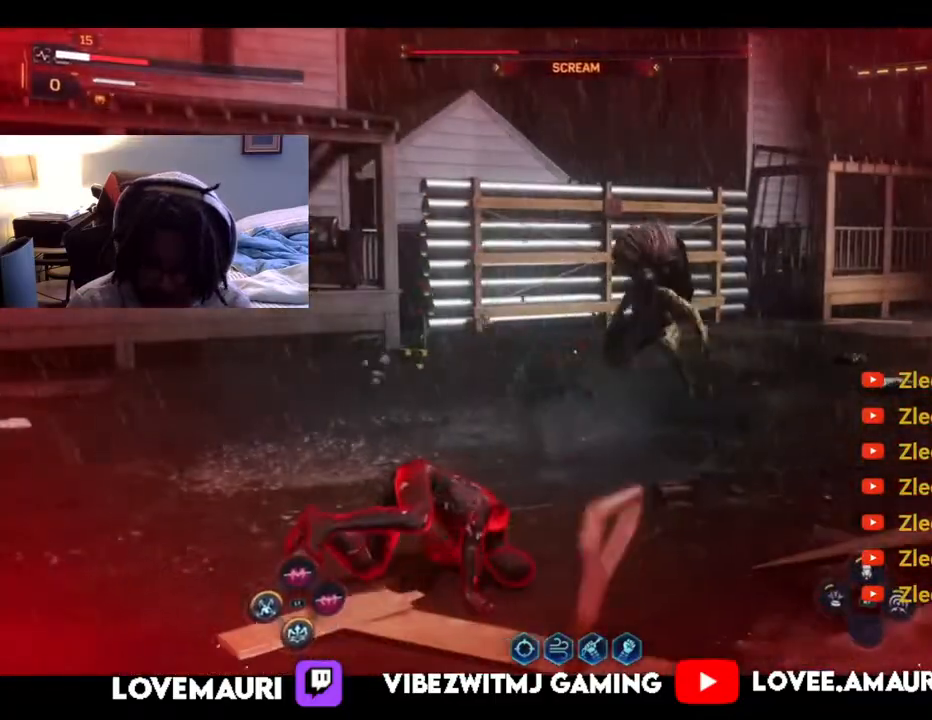
{"buttons": [], "left_stick": "left", "right_stick": "center", "events": [[83, "CIRCLE", "up"], [183, "CIRCLE", "down"], [317, "CIRCLE", "up"]]}
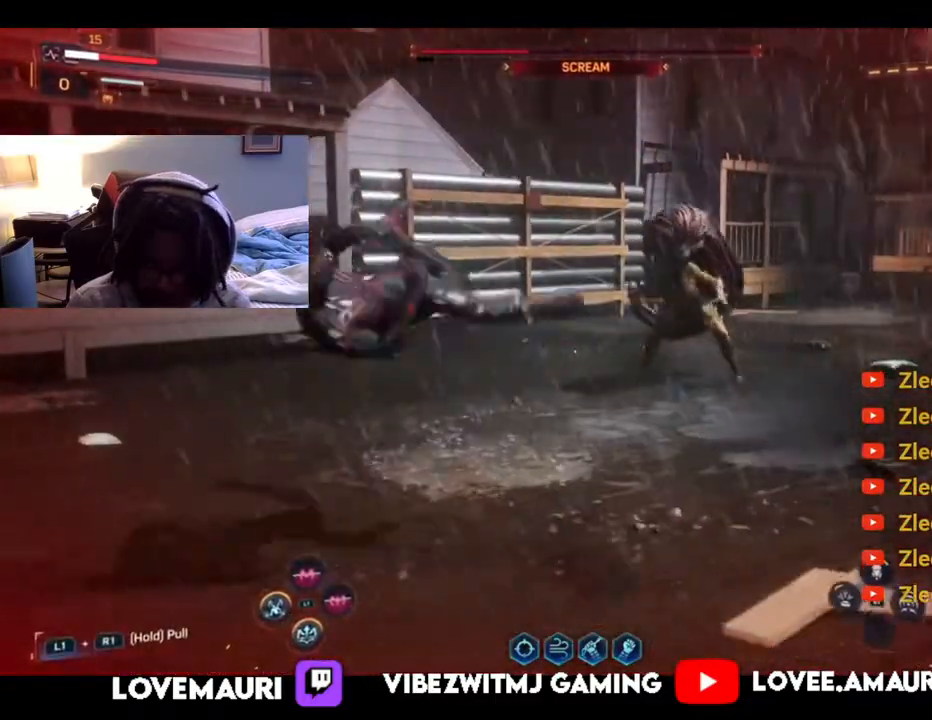
{"buttons": [], "left_stick": "left", "right_stick": "center", "events": [[333, "CROSS", "down"], [450, "CROSS", "up"]]}
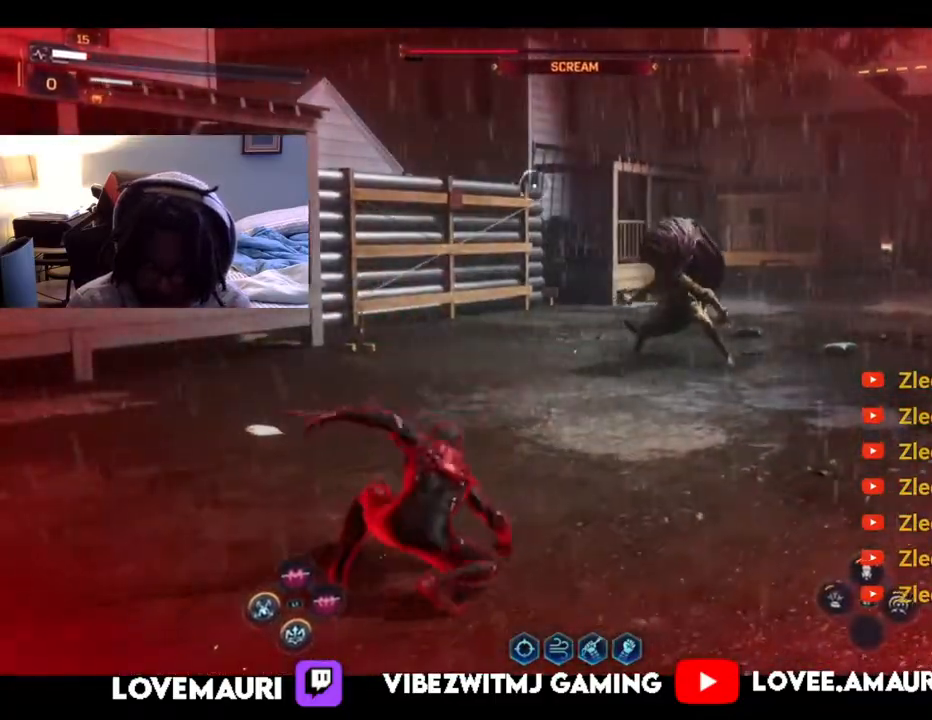
{"buttons": ["R2"], "left_stick": "down", "right_stick": "center", "events": [[33, "R2", "down"], [233, "left_stick", "down-left"], [433, "left_stick", "down"]]}
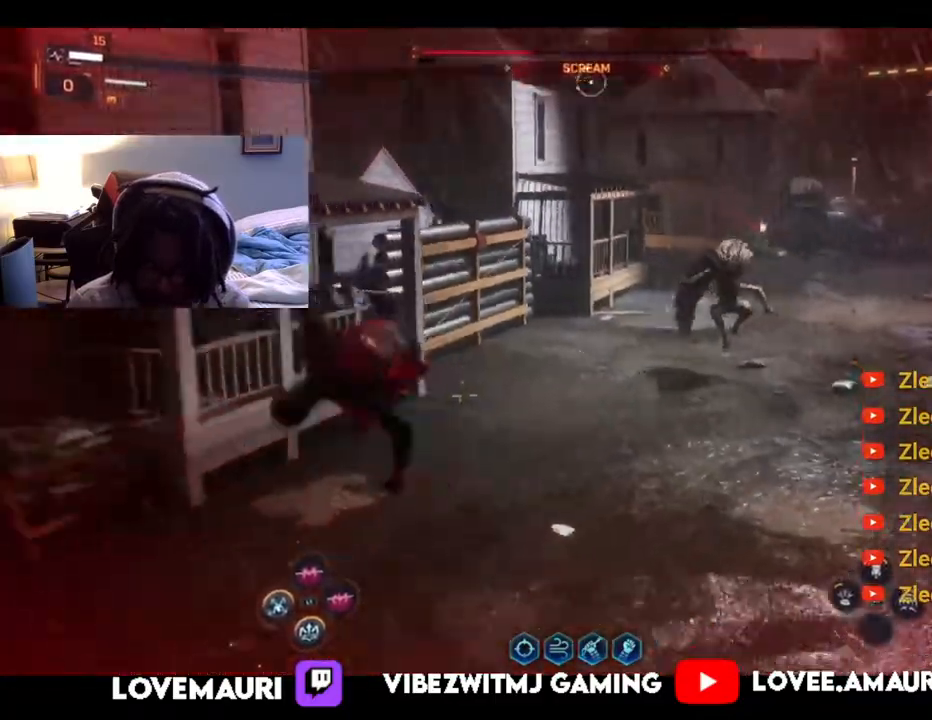
{"buttons": ["R2"], "left_stick": "right", "right_stick": "center", "events": [[83, "left_stick", "down-right"], [200, "left_stick", "right"]]}
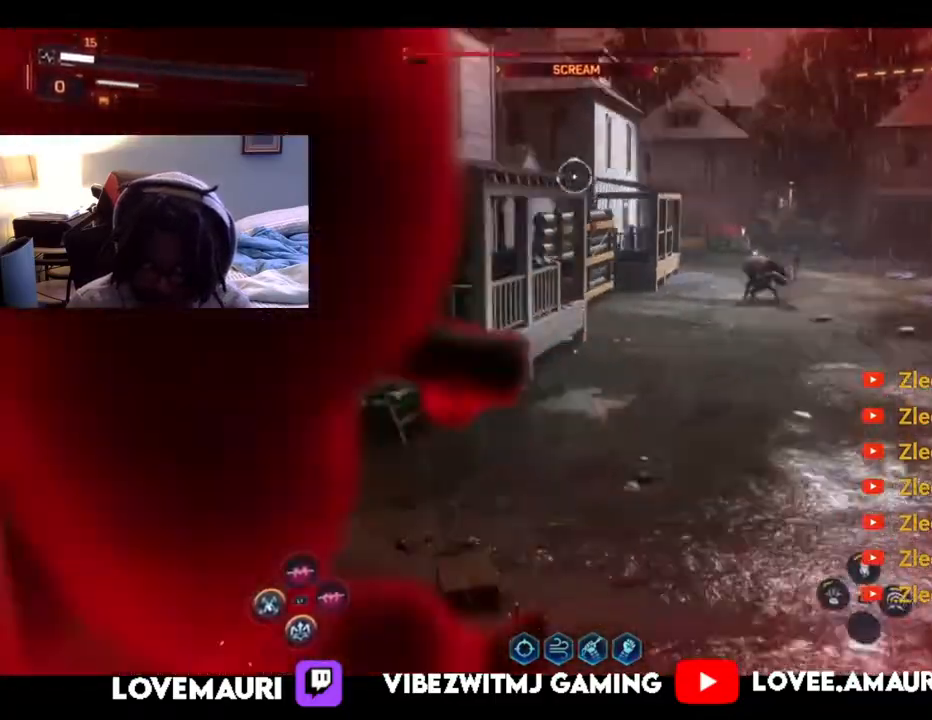
{"buttons": ["R2"], "left_stick": "up-right", "right_stick": "center"}